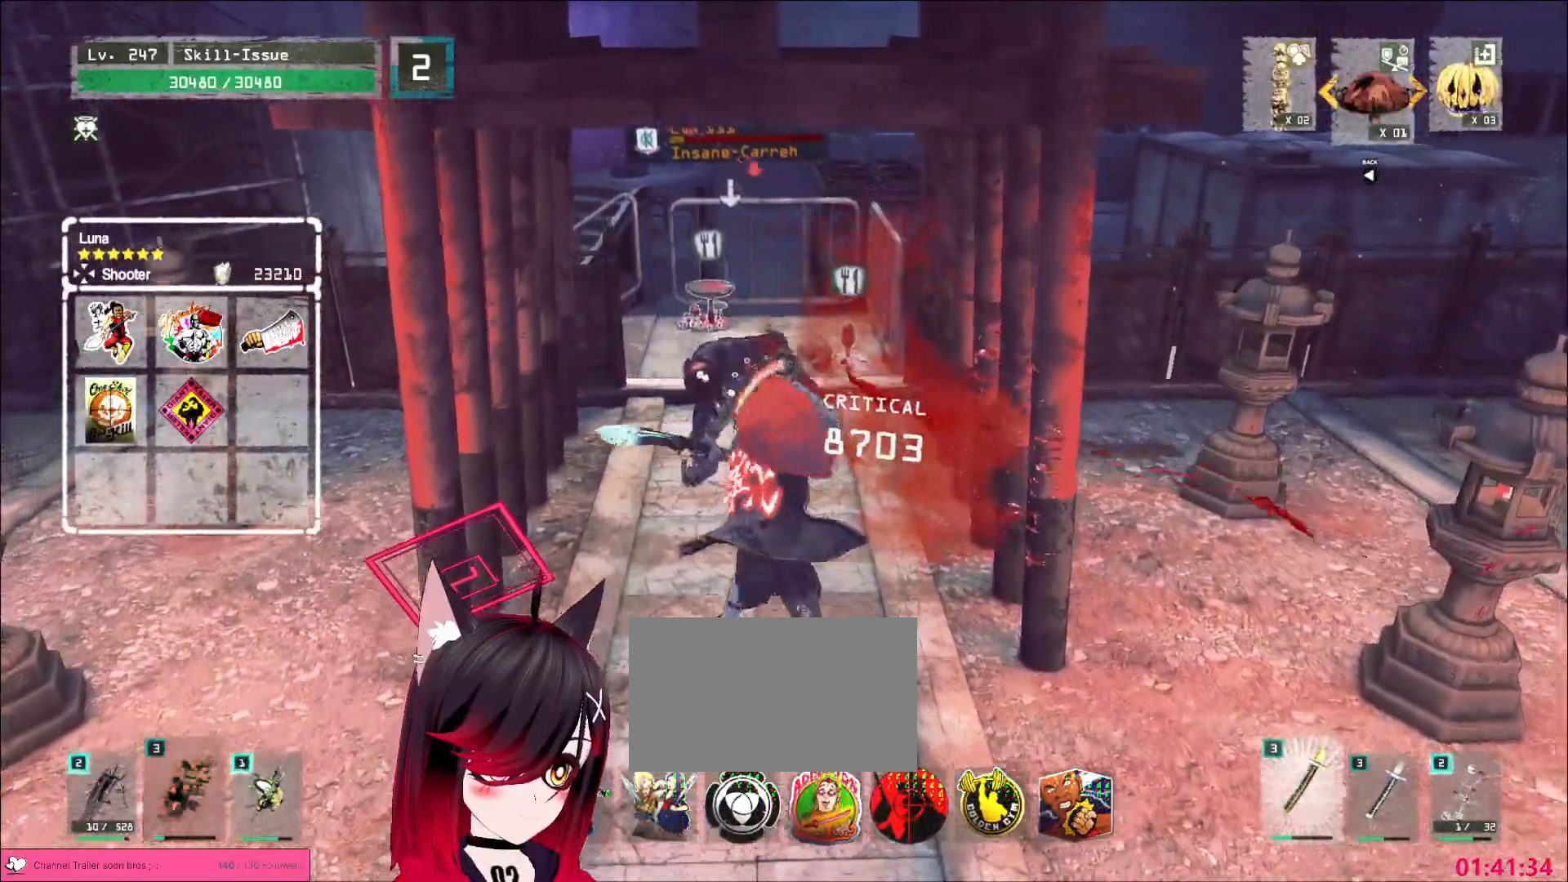
Gameplay with keyboard and mouse; each line is a JSON object with the keys and mouse buttons held at the frame after it. "events" lists presses ("down") and releases ("up") of "1", "2", "3", "4", "5", "a", "alt", "b", "c", "ctrl", "d", "e", "f", "g", "q", "r", "s", "shift", "space", "t", "tab", "v", "w", "x", "z", "mouse_left", "mouse_wheel", "mouse_right", "mouse_mb4" and "mouse_mb5" between this image and that frame as [ms after this image, input, new state], when the widget could be followed in between. "mouse_left", "mouse_wheel", "mouse_right", "mouse_mb4", "mouse_mb5" = the "left", "wheel", "right", "mb4", "mb5" buttons of the "mouse" list. No other keys are recorded. "wheel" means that the mouse wheel is clicked or scrolled. Not read: mouse_move.
{"keys": [], "mouse": [], "events": []}
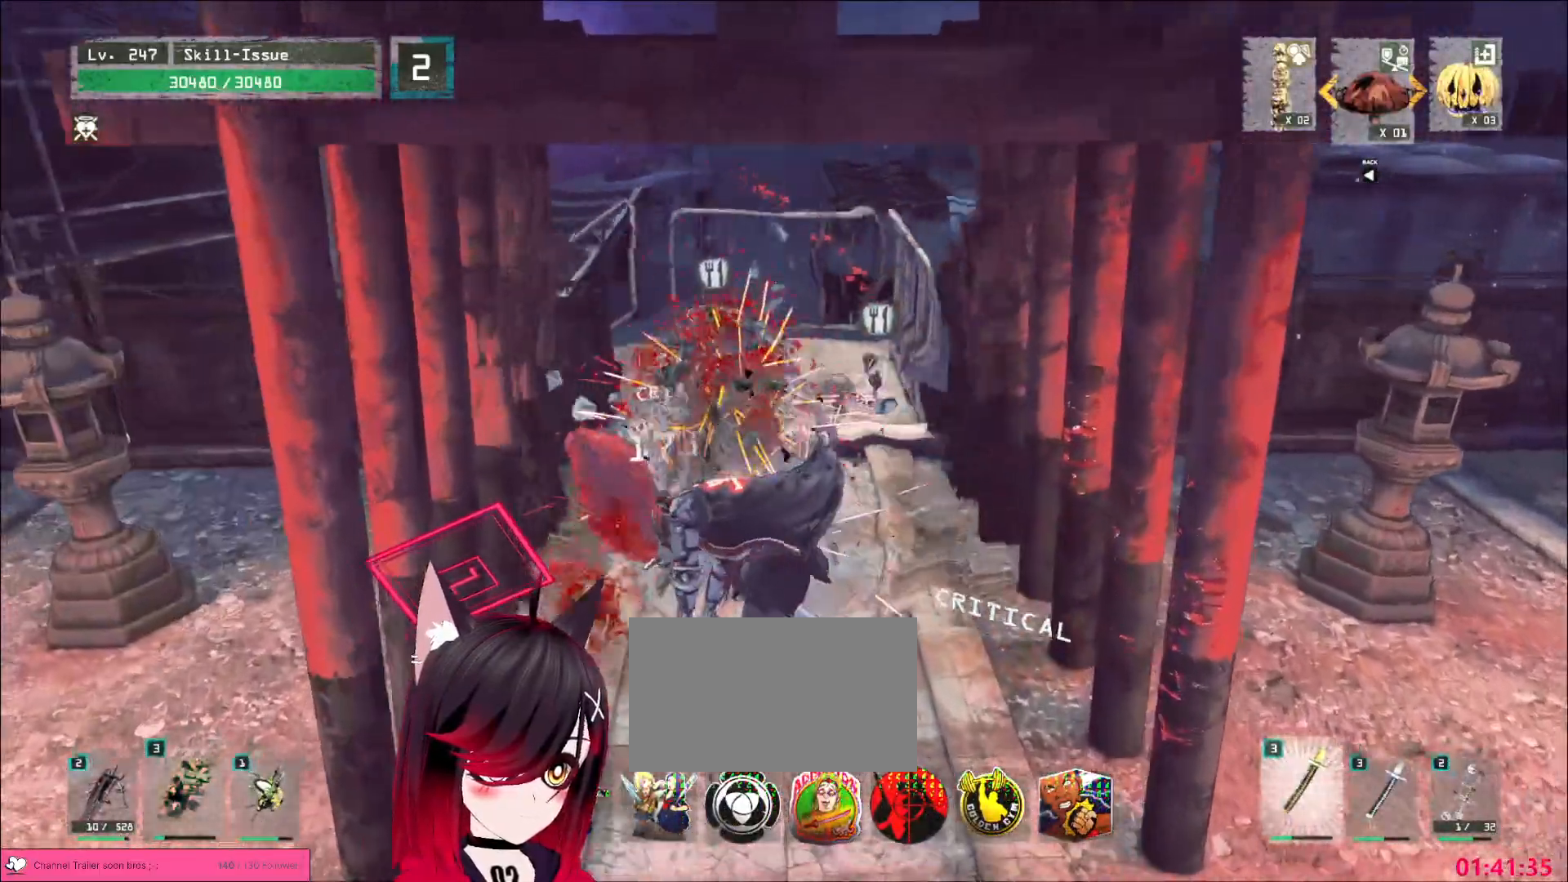
{"keys": ["w"], "mouse": [], "events": [[267, "w", "down"]]}
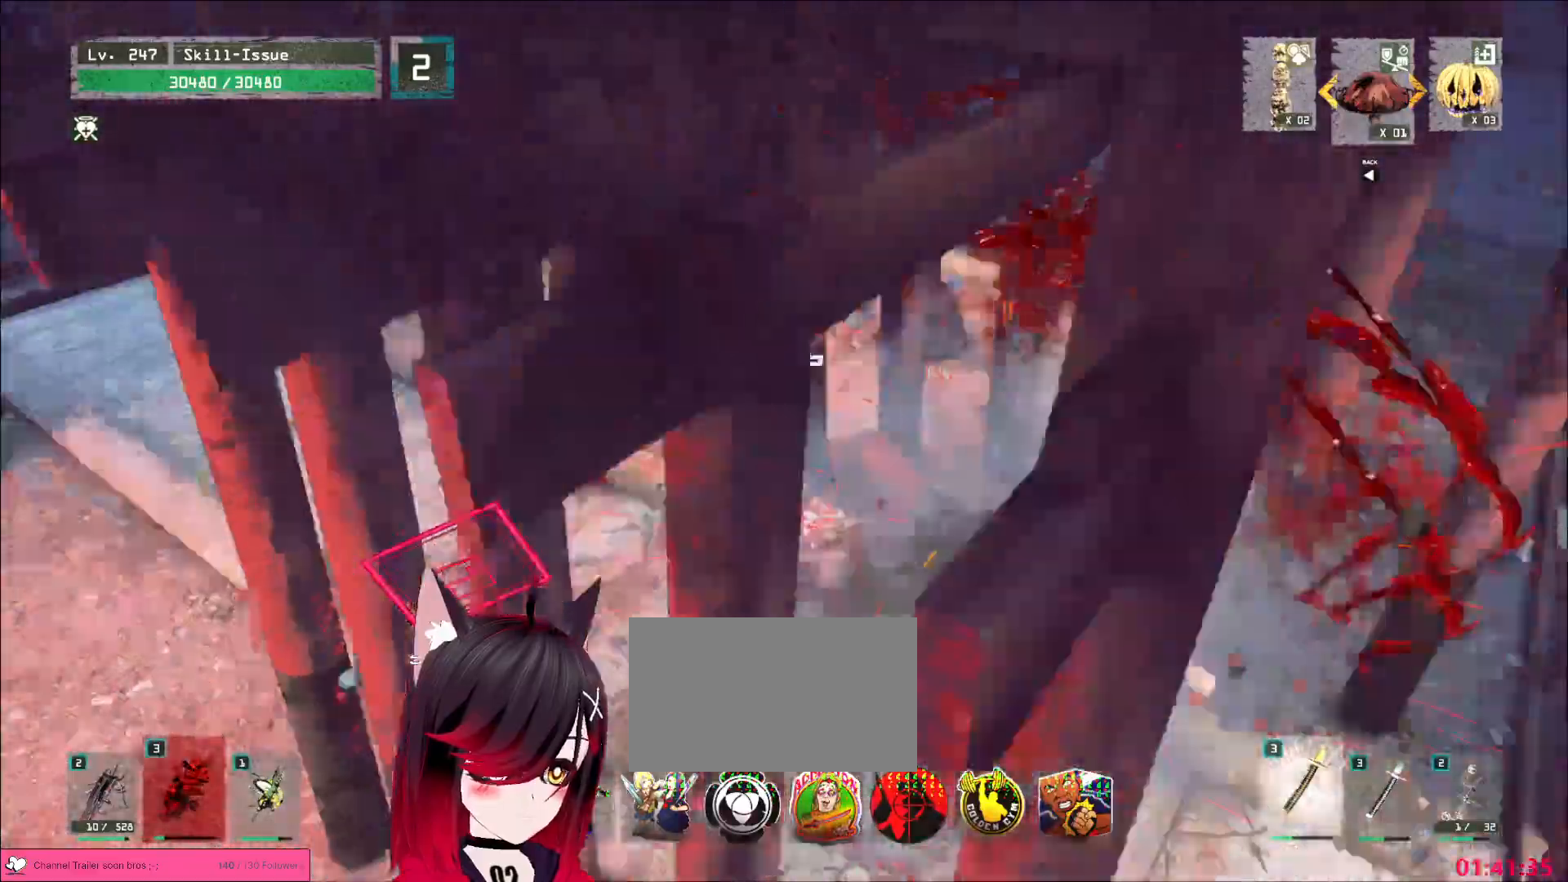
{"keys": ["w"], "mouse": ["left"]}
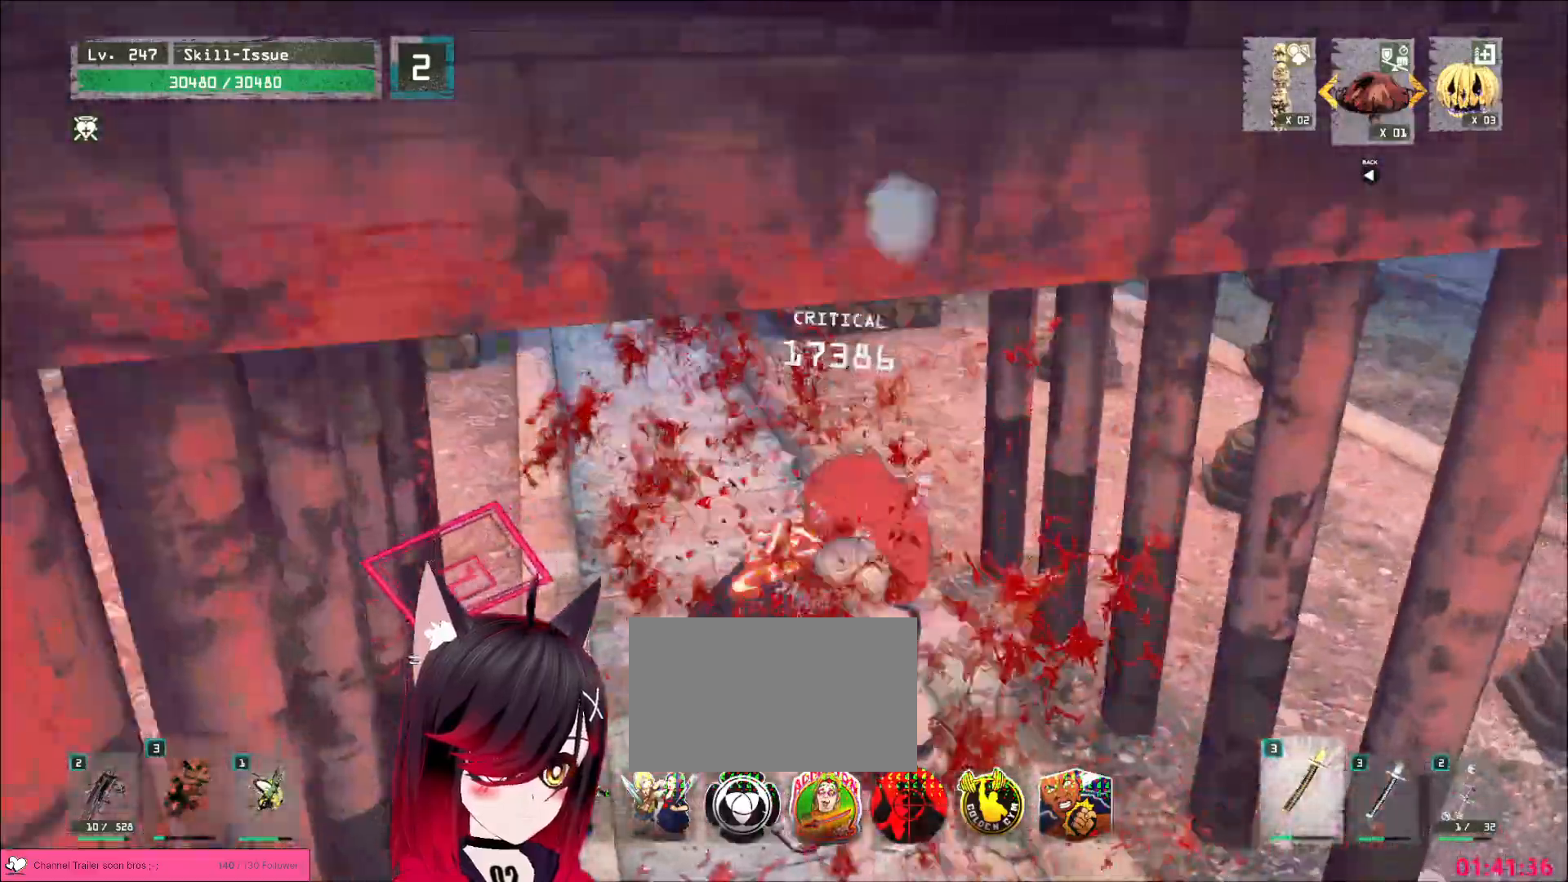
{"keys": ["ctrl", "w"], "mouse": [], "events": [[17, "mouse_left", "up"], [50, "mouse_left", "down"], [133, "mouse_left", "up"], [300, "1", "down"], [350, "1", "up"], [500, "ctrl", "down"]]}
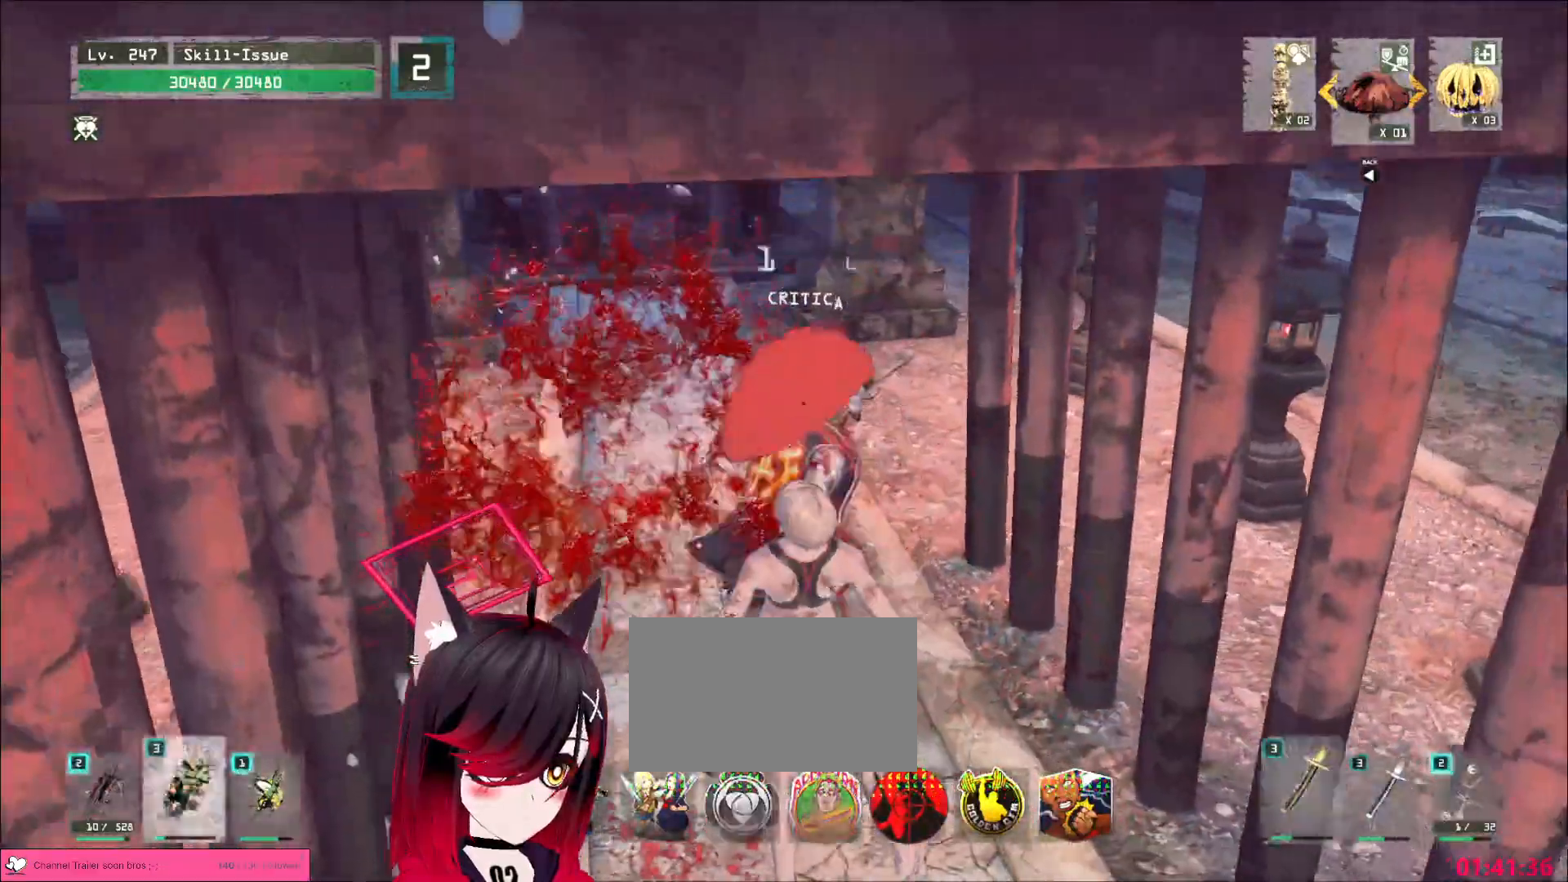
{"keys": ["ctrl", "w"], "mouse": ["left"], "events": [[100, "ctrl", "up"], [200, "4", "down"], [250, "4", "up"], [300, "2", "down"], [367, "2", "up"], [483, "ctrl", "down"], [483, "mouse_left", "down"]]}
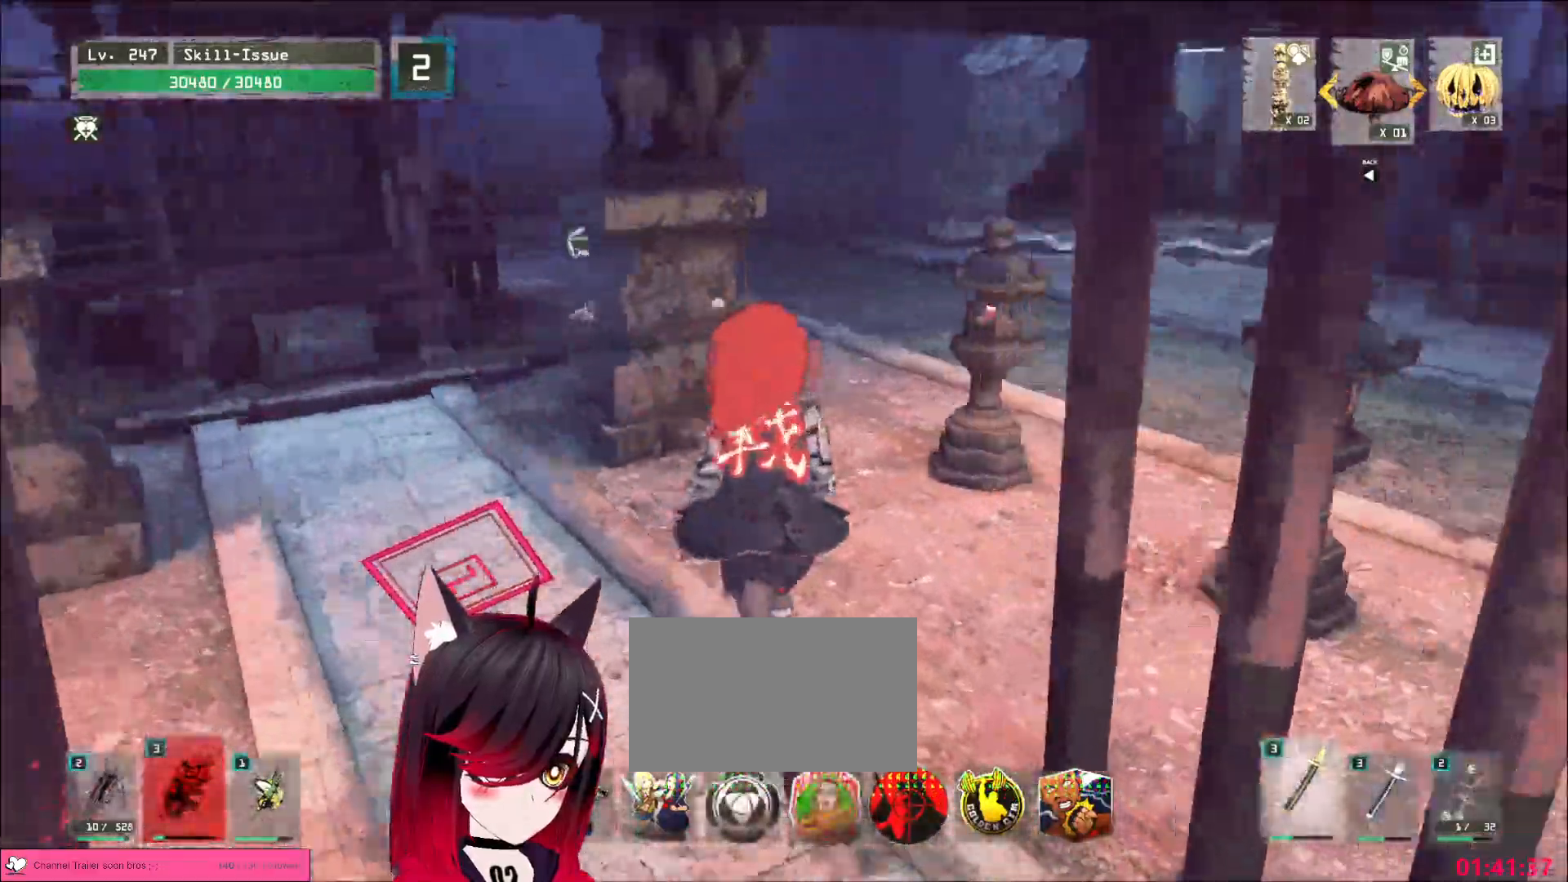
{"keys": ["w"], "mouse": ["left"], "events": [[50, "ctrl", "up"], [83, "mouse_left", "up"], [167, "a", "down"], [283, "mouse_left", "down"], [300, "mouse_right", "down"], [400, "mouse_right", "up"], [467, "a", "up"]]}
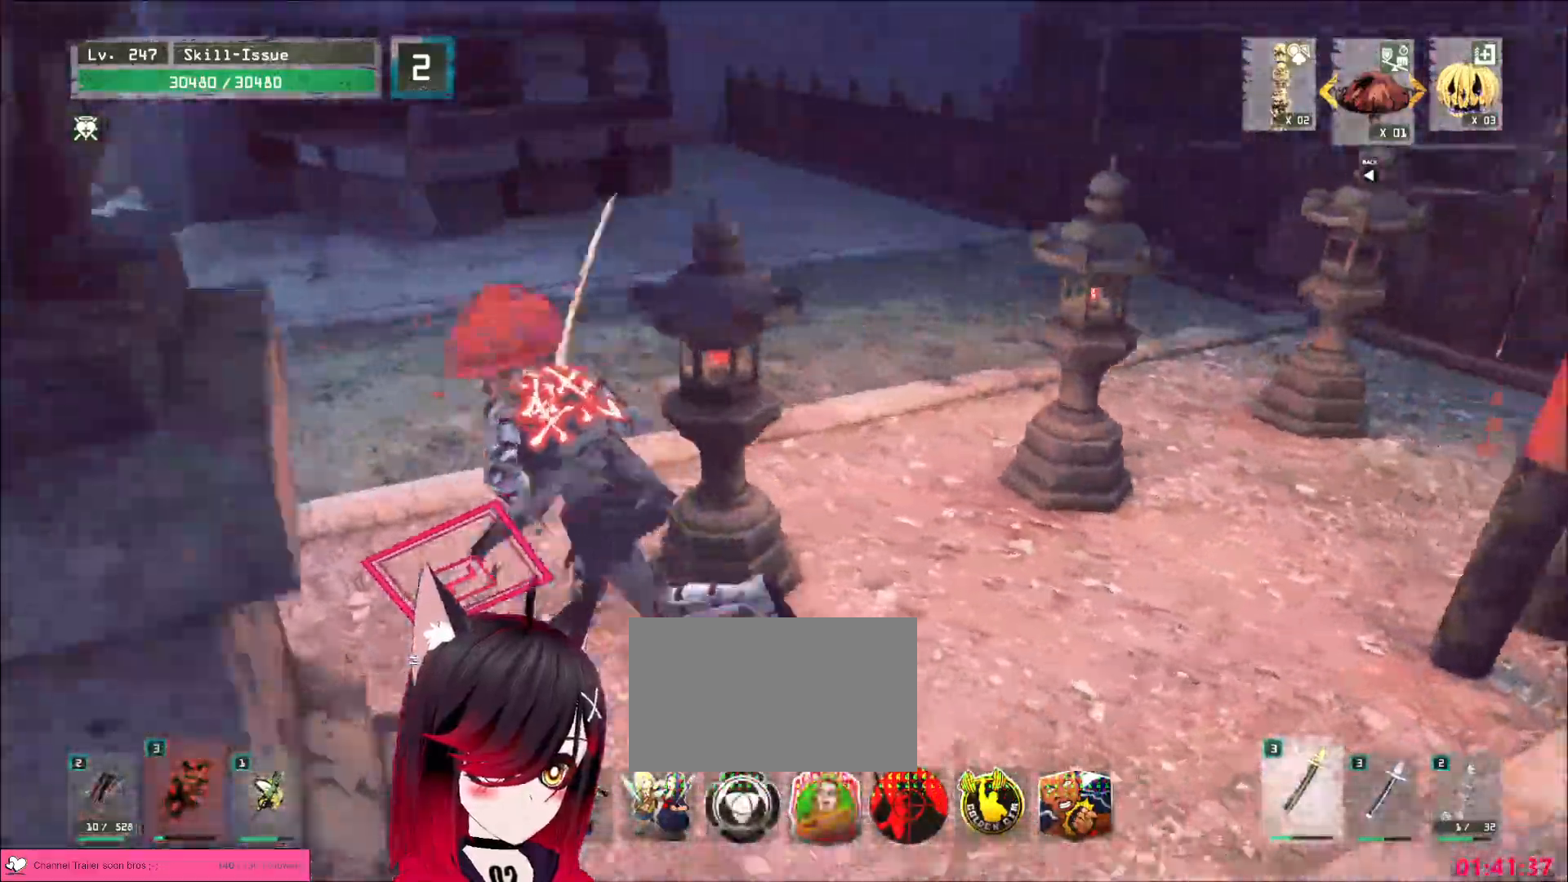
{"keys": ["w"], "mouse": [], "events": [[50, "mouse_left", "up"], [83, "mouse_left", "down"], [233, "mouse_left", "up"]]}
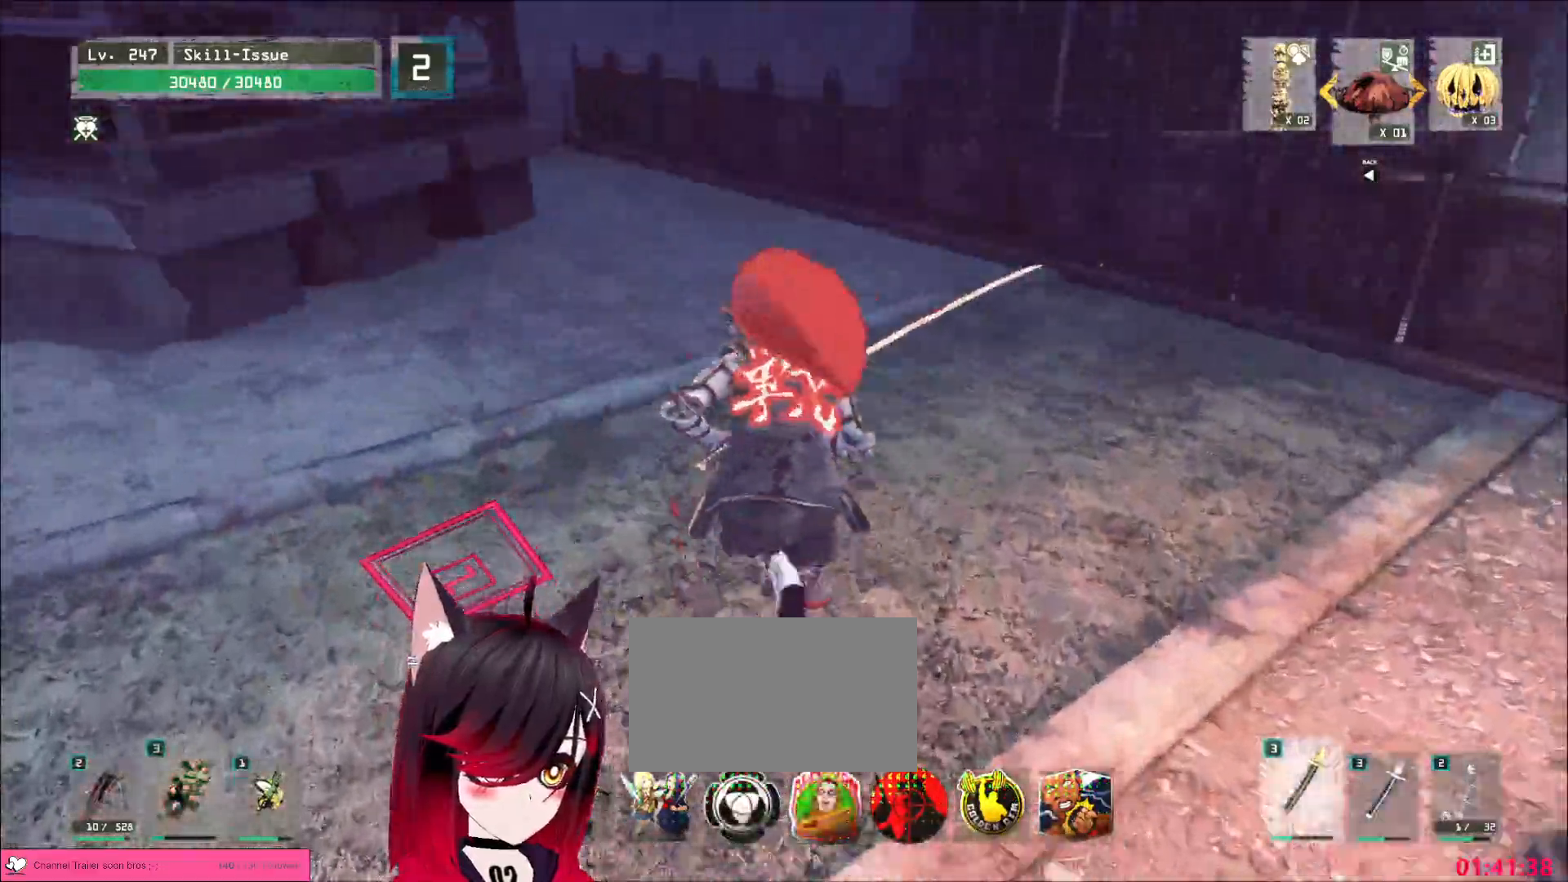
{"keys": ["a", "w"], "mouse": [], "events": [[150, "w", "up"], [317, "w", "down"], [367, "a", "down"]]}
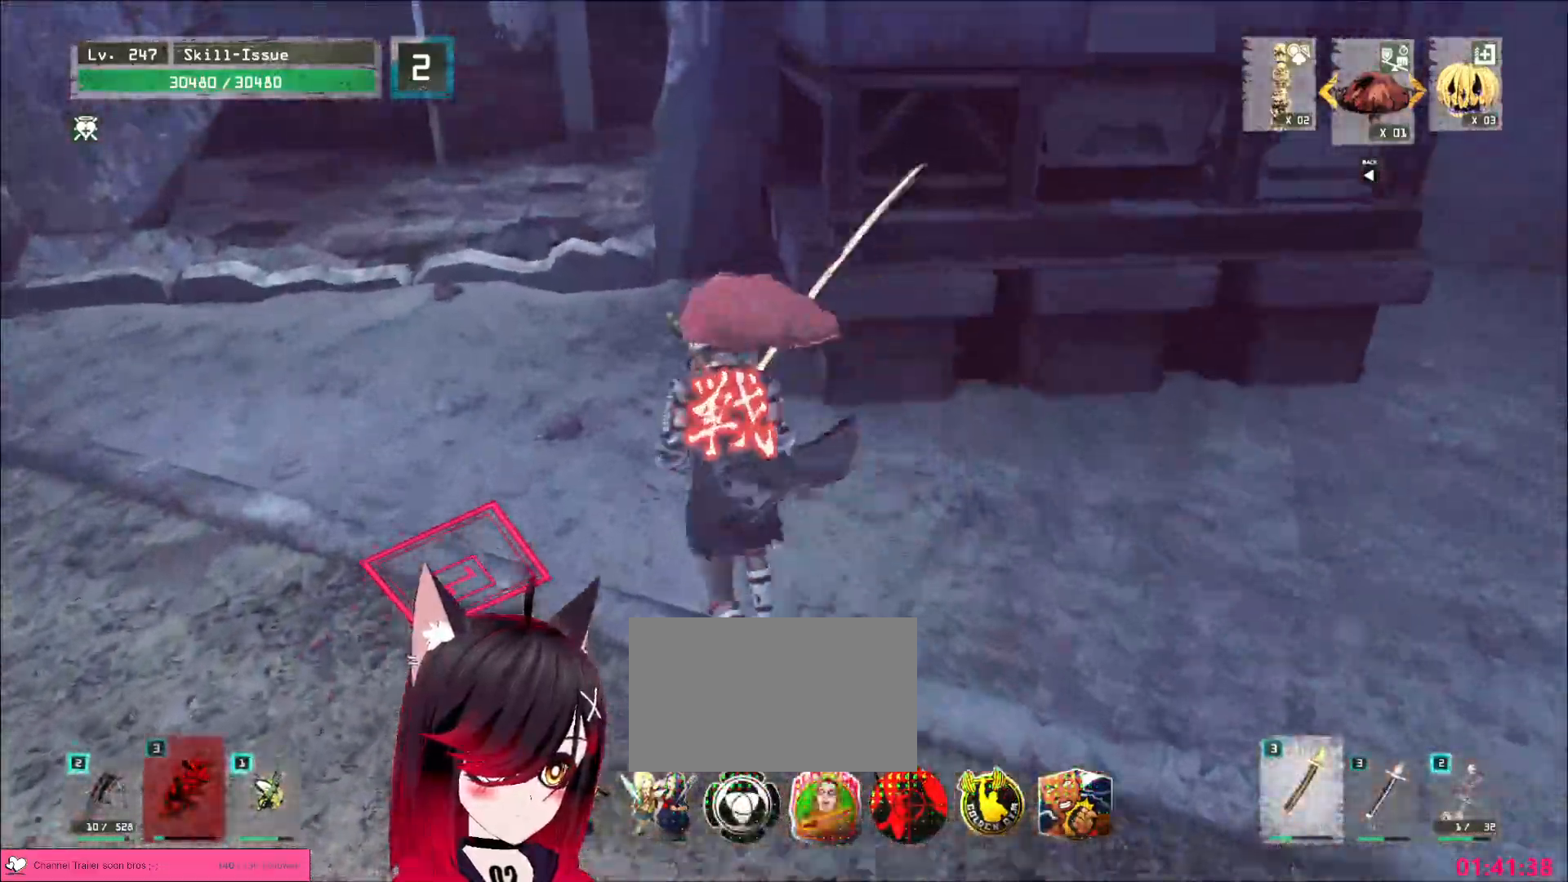
{"keys": [], "mouse": [], "events": [[233, "a", "up"], [350, "w", "up"], [417, "f", "down"], [483, "f", "up"]]}
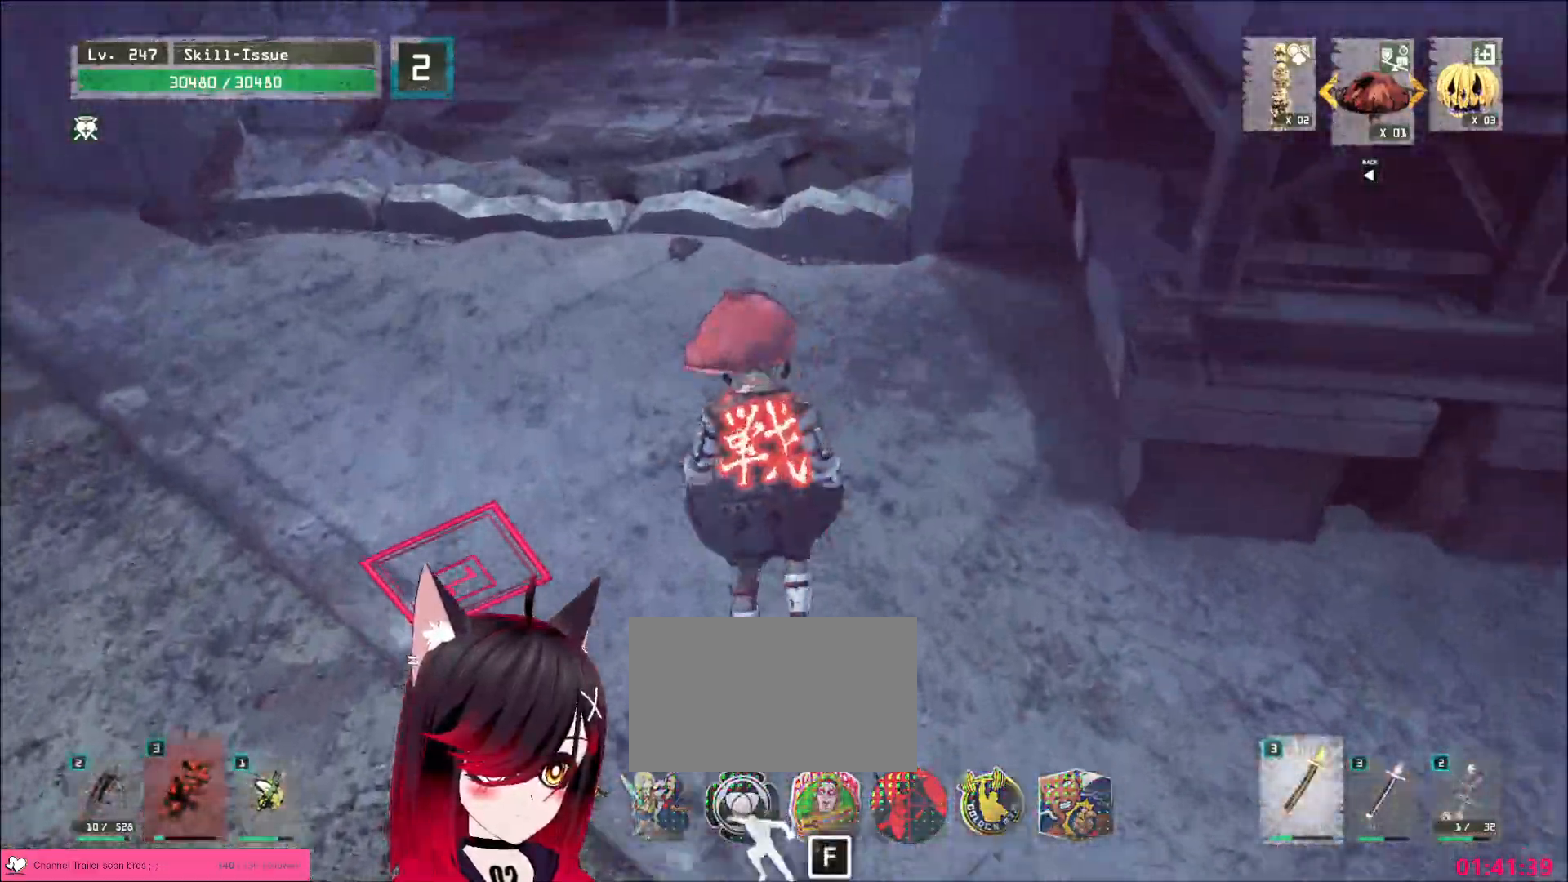
{"keys": [], "mouse": ["wheel"], "events": [[417, "mouse_wheel", "down"]]}
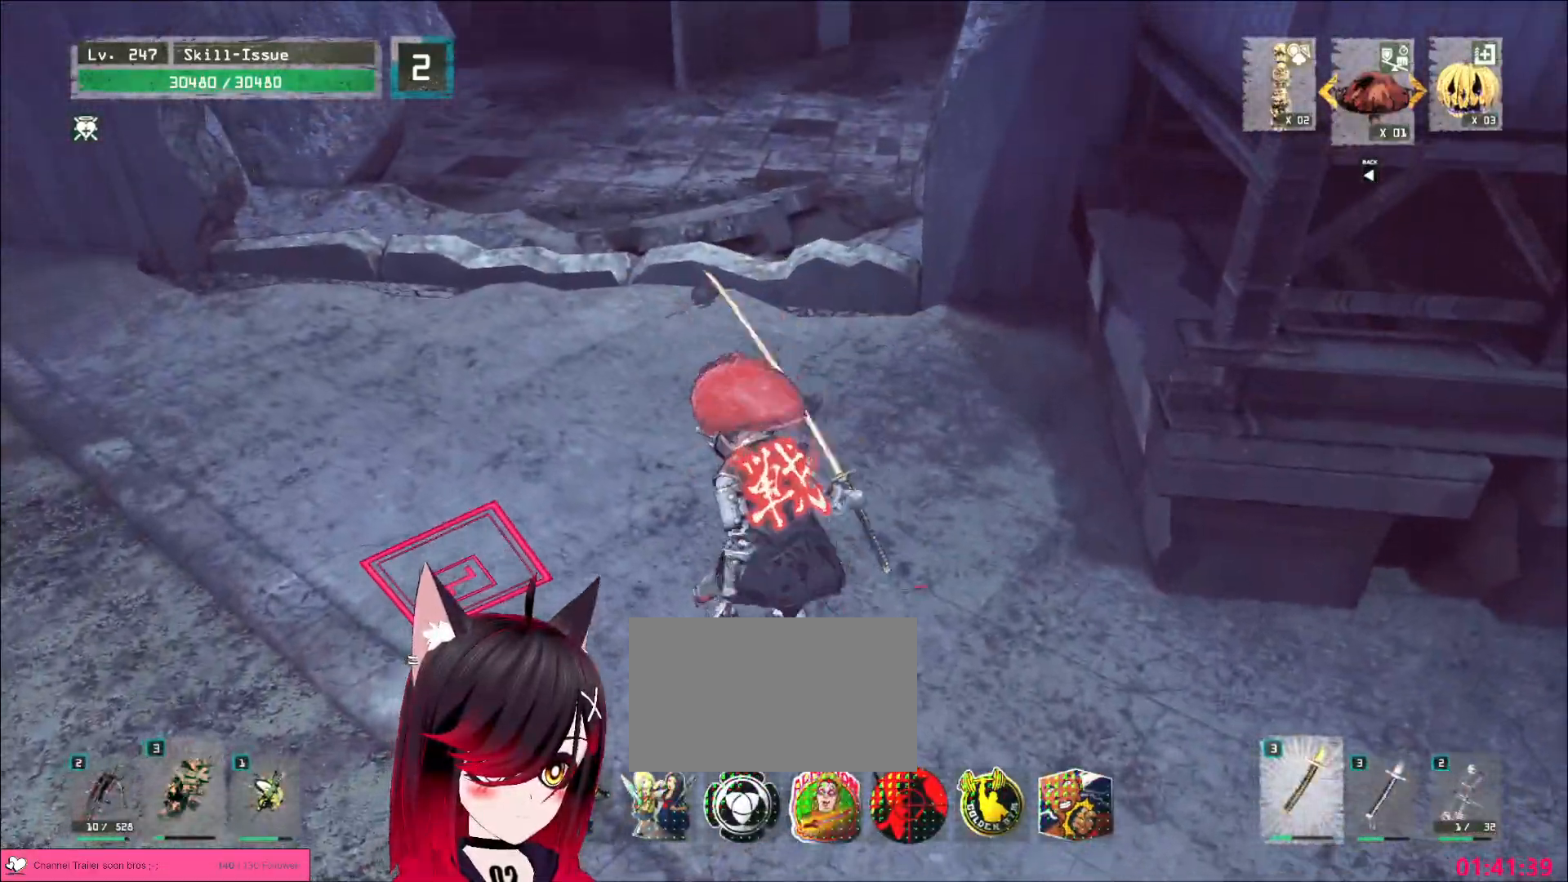
{"keys": ["a", "w"], "mouse": [], "events": [[283, "w", "down"], [300, "a", "down"], [333, "mouse_wheel", "up"]]}
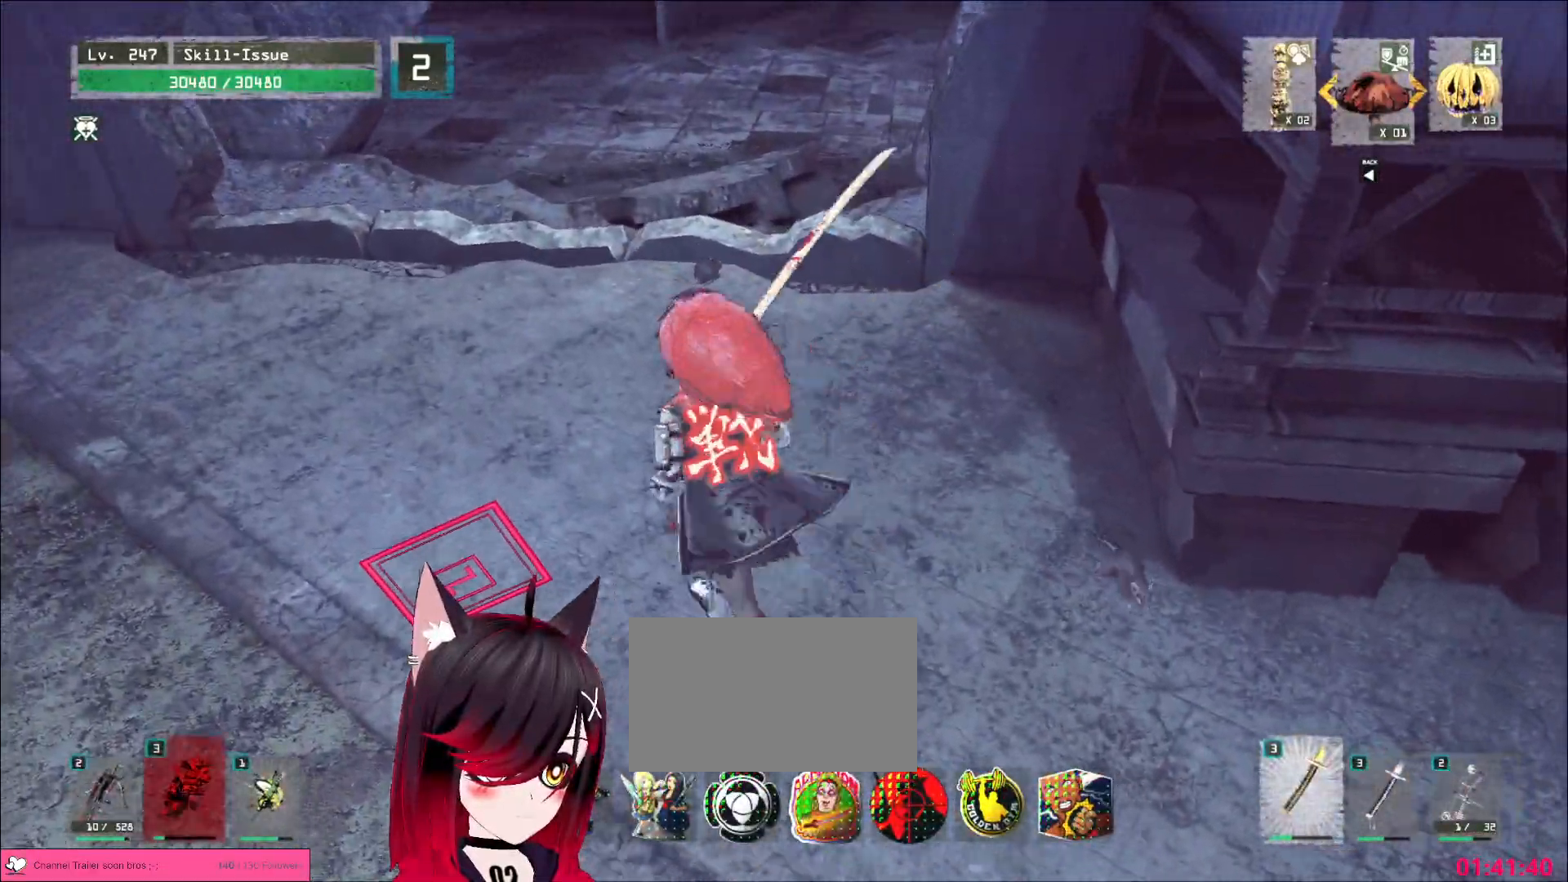
{"keys": ["a"], "mouse": [], "events": [[117, "w", "up"], [217, "1", "down"], [283, "1", "up"], [333, "1", "down"], [417, "1", "up"]]}
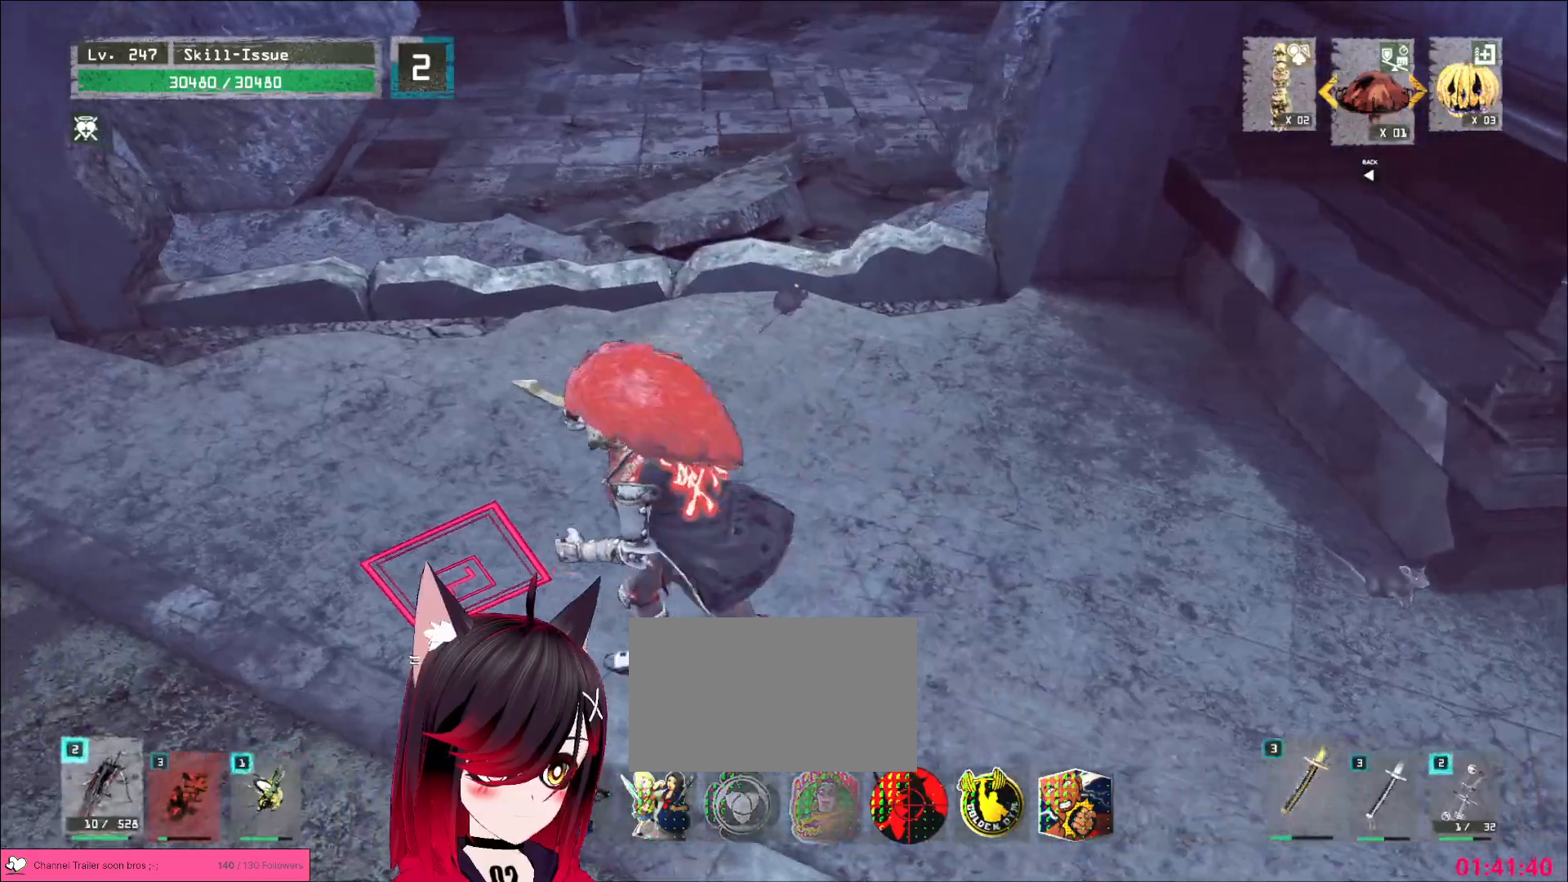
{"keys": [], "mouse": [], "events": [[100, "w", "down"], [167, "a", "up"], [283, "w", "up"], [383, "1", "down"], [450, "1", "up"]]}
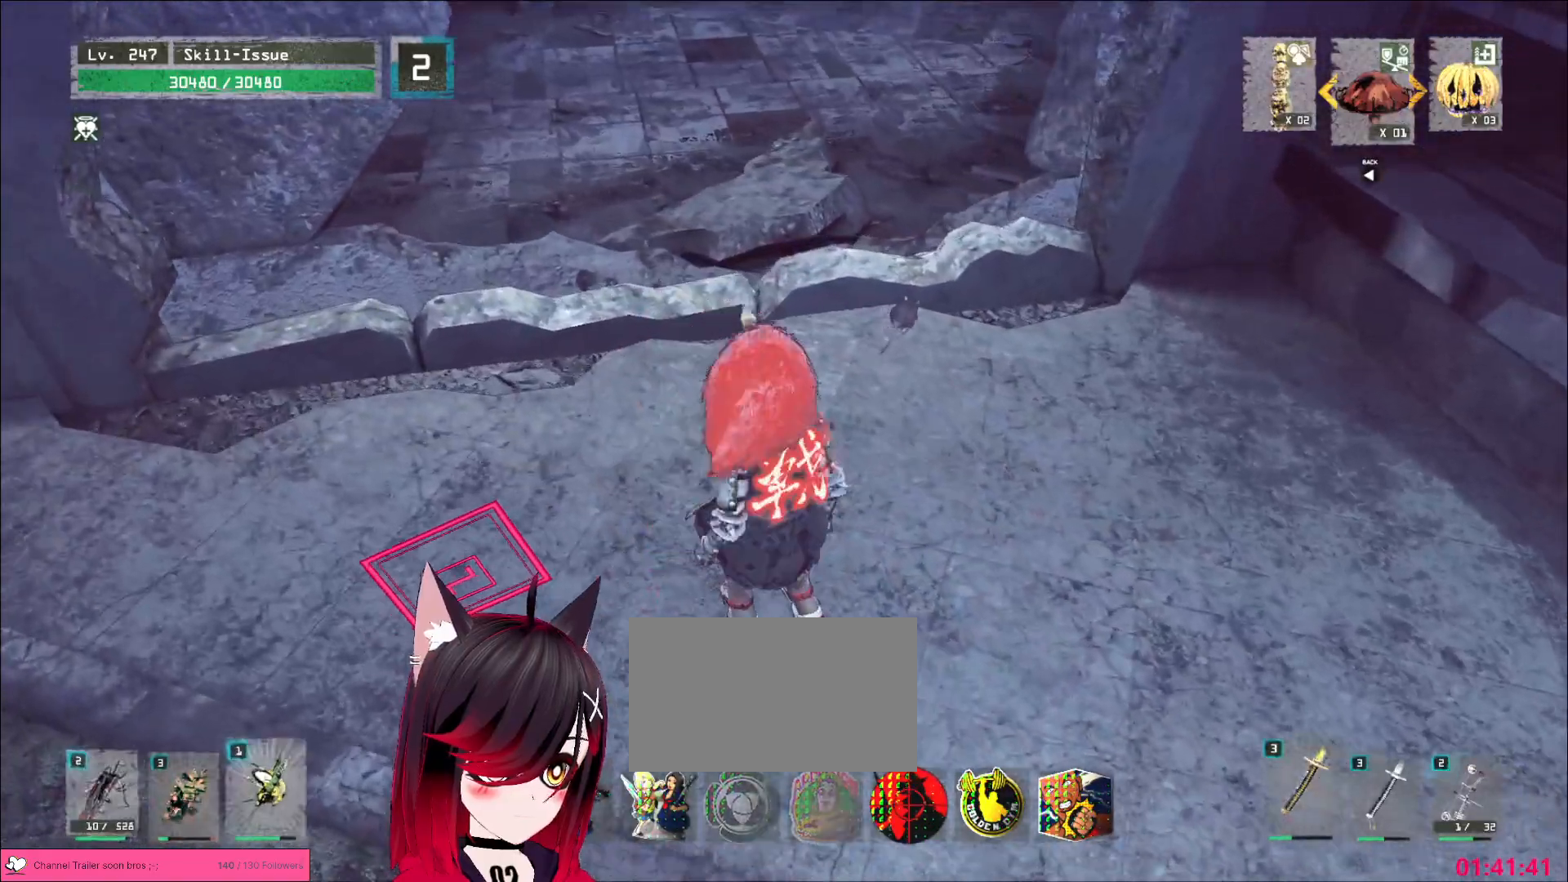
{"keys": ["w"], "mouse": [], "events": [[33, "w", "down"], [150, "q", "down"], [250, "q", "up"], [300, "mouse_left", "down"], [383, "mouse_left", "up"]]}
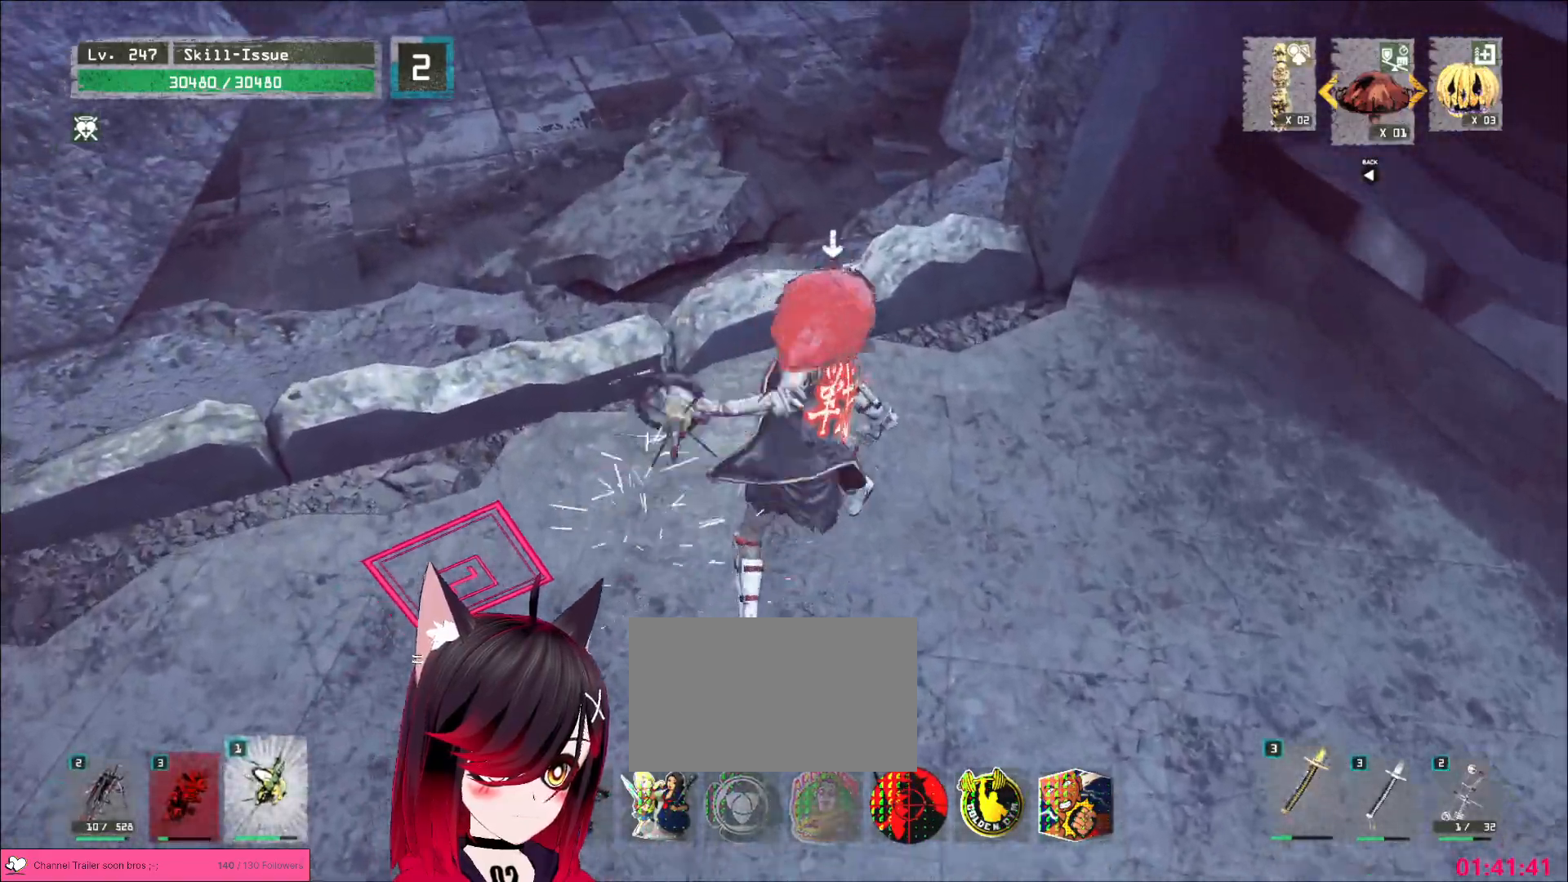
{"keys": [], "mouse": ["wheel"], "events": [[133, "w", "up"], [317, "q", "down"], [367, "q", "up"], [400, "mouse_wheel", "down"]]}
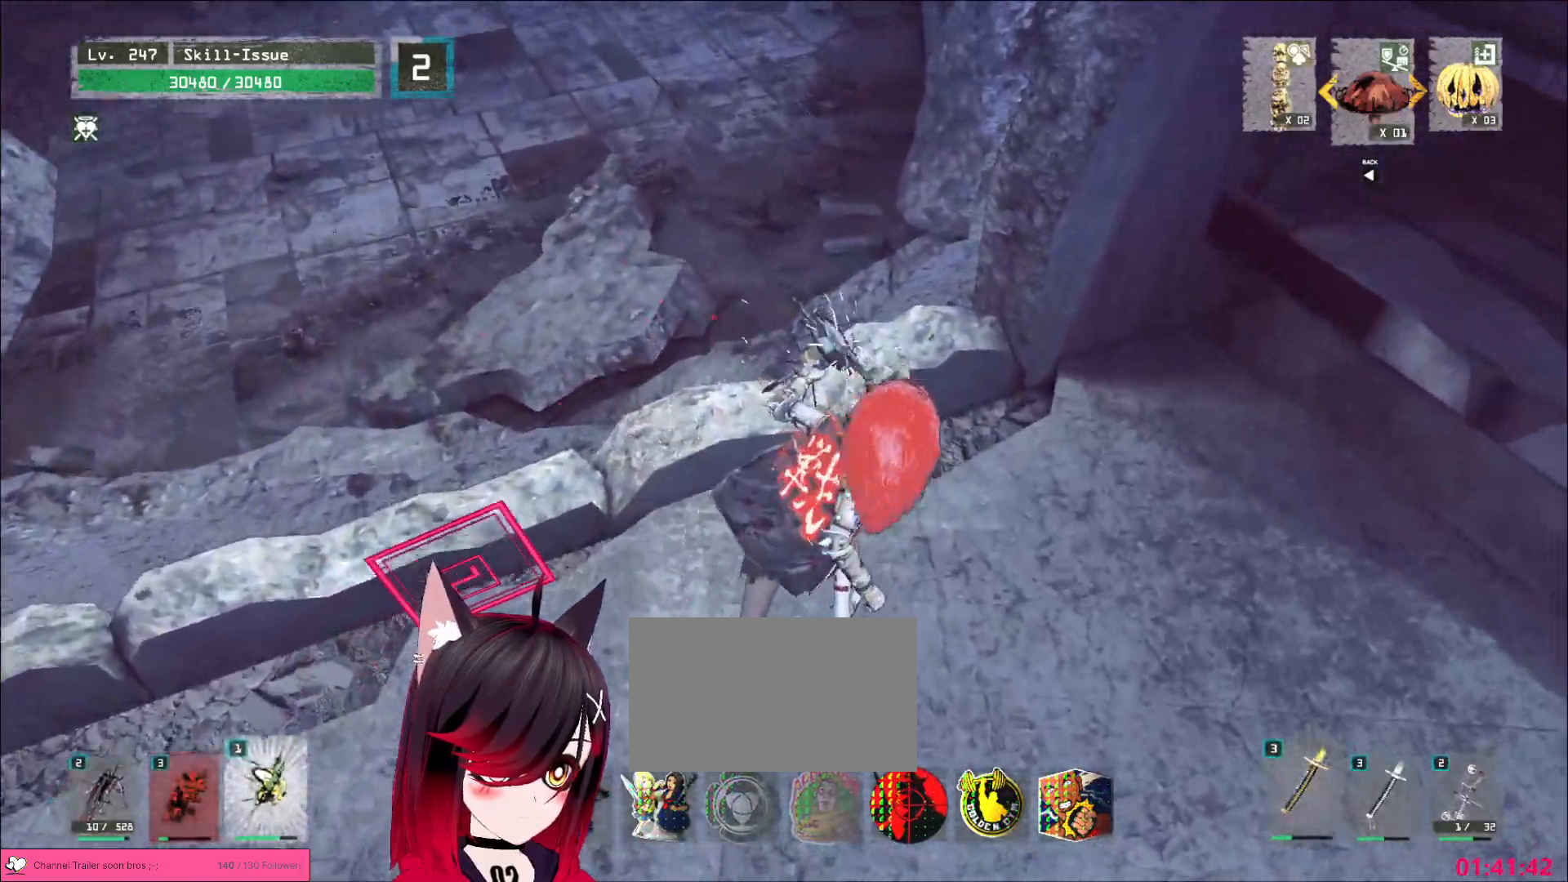
{"keys": [], "mouse": ["wheel"], "events": []}
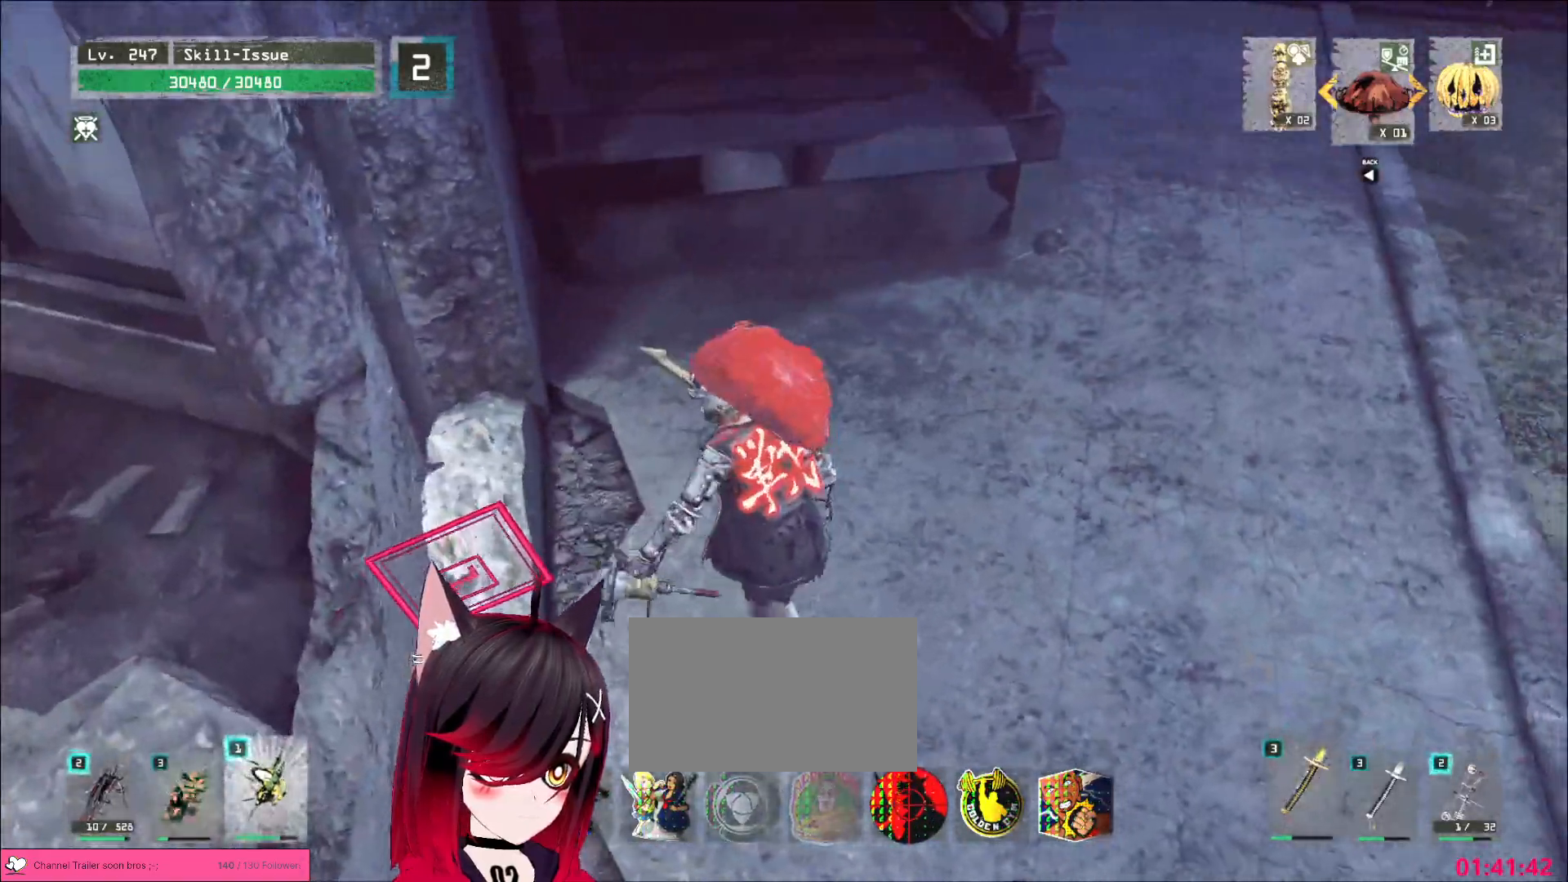
{"keys": ["a"], "mouse": ["wheel"], "events": [[50, "q", "down"], [117, "q", "up"], [250, "s", "down"], [450, "a", "down"], [483, "s", "up"]]}